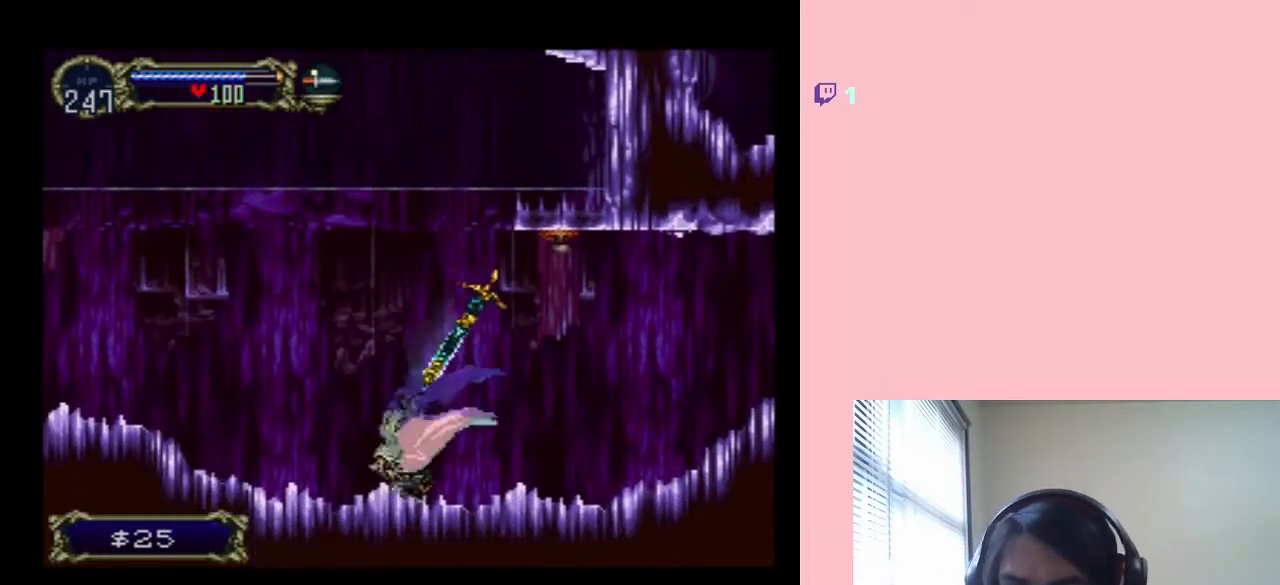
Gameplay with a controller (Nintendo layout); each line is a JSON object with the inputs held at the frame after it (dt_ms = milliseconds from this image to that frame). "events" lists button and stick changes between this image and that frame as [ms after this image, input, new state], when the widget could be followed in between. Not read: HOME L2 L3 R2 R3 Y.
{"dt_ms": 500, "buttons": ["B", "DPAD_UP"], "left_stick": "center", "right_stick": "center", "events": [[50, "DPAD_DOWN", "up"], [50, "DPAD_UP", "down"], [67, "B", "down"]]}
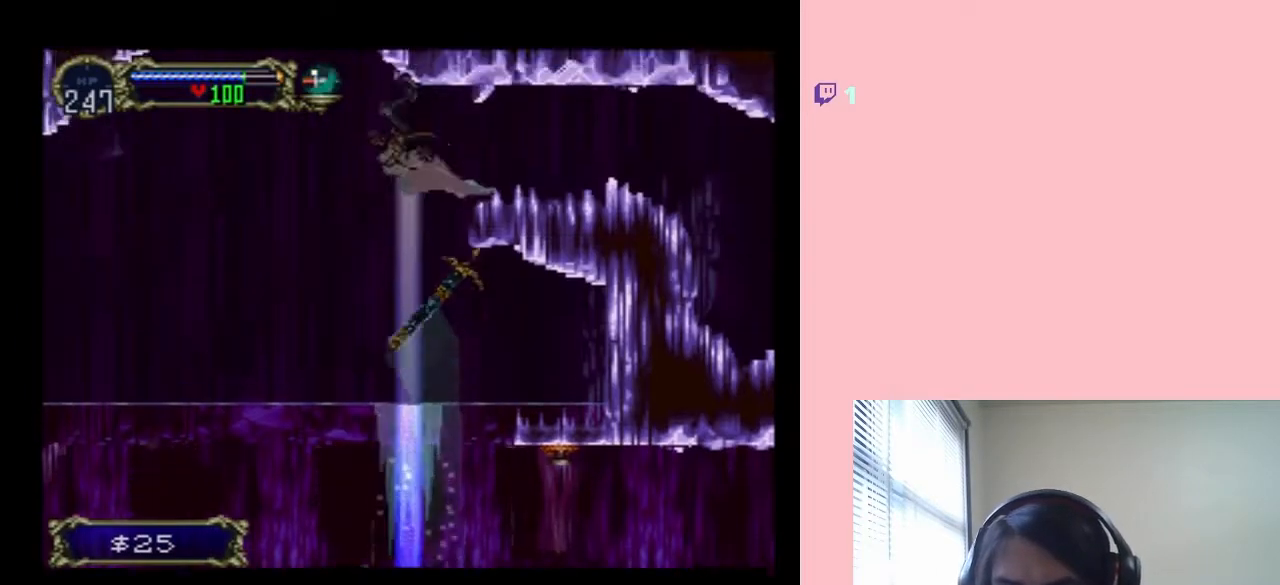
{"dt_ms": 500, "buttons": ["DPAD_RIGHT"], "left_stick": "center", "right_stick": "center", "events": [[350, "DPAD_RIGHT", "down"], [350, "DPAD_UP", "up"], [367, "B", "up"]]}
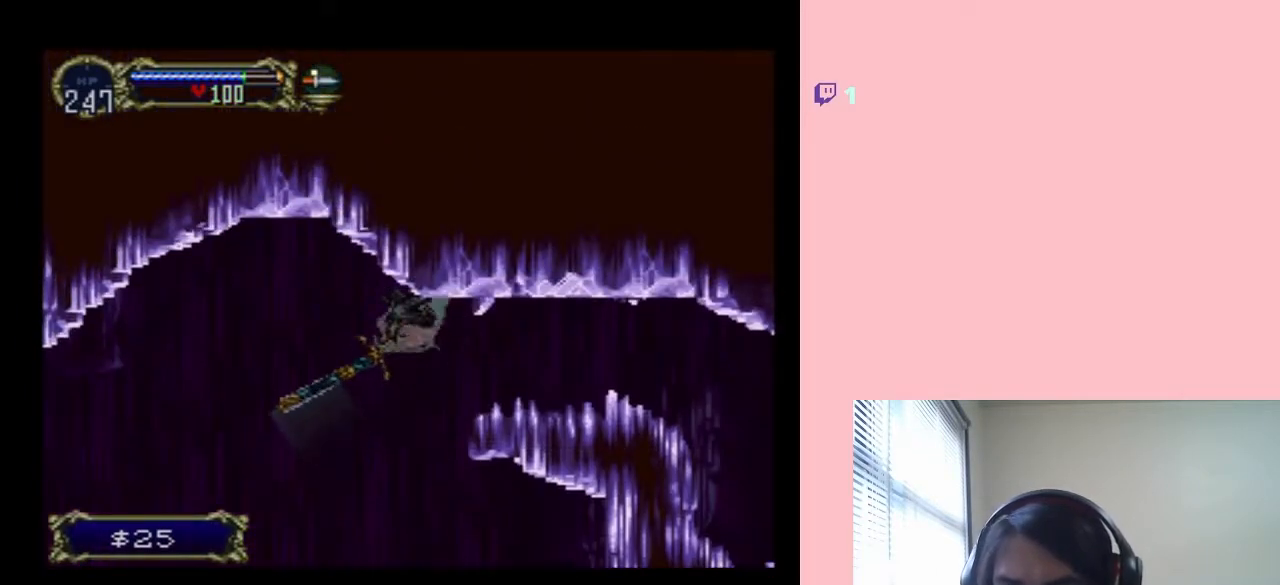
{"dt_ms": 500, "buttons": ["B", "DPAD_RIGHT"], "left_stick": "center", "right_stick": "center", "events": [[433, "B", "down"]]}
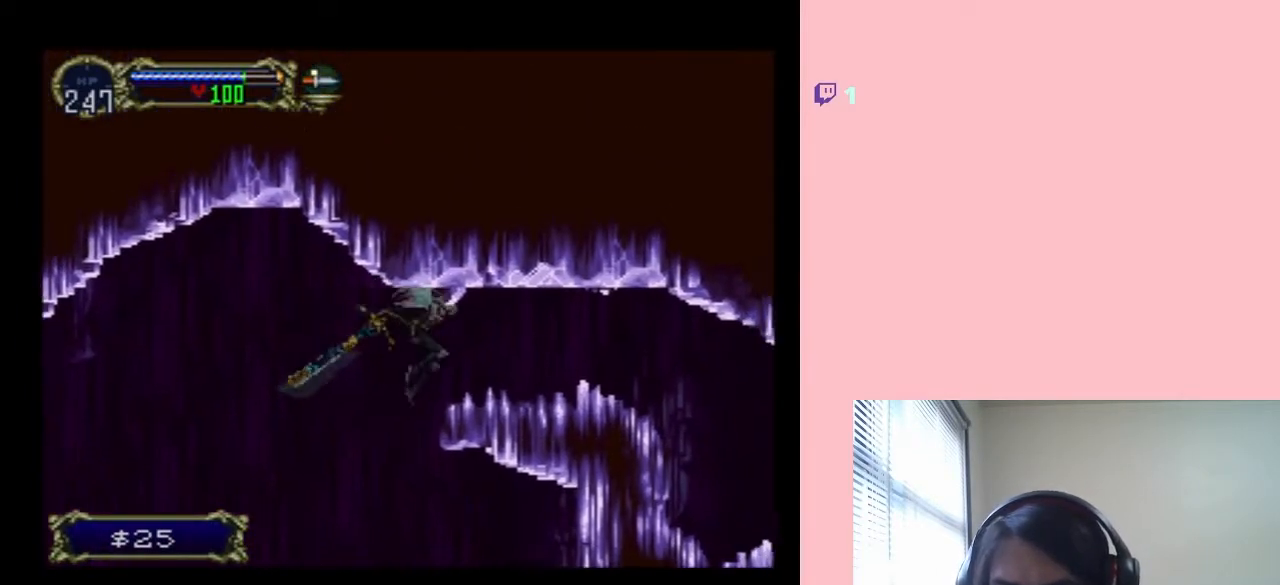
{"dt_ms": 500, "buttons": [], "left_stick": "center", "right_stick": "center", "events": [[50, "B", "up"], [117, "DPAD_RIGHT", "up"], [267, "DPAD_RIGHT", "down"], [450, "DPAD_RIGHT", "up"]]}
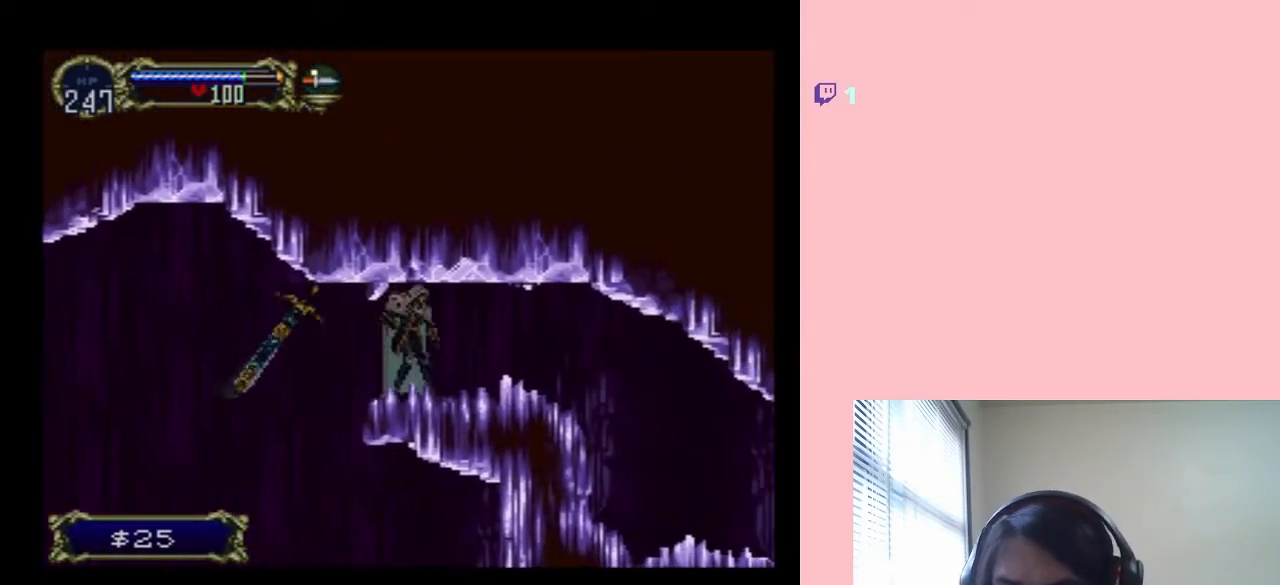
{"dt_ms": 1000, "buttons": [], "left_stick": "center", "right_stick": "center", "events": [[133, "SELECT", "down"], [333, "SELECT", "up"]]}
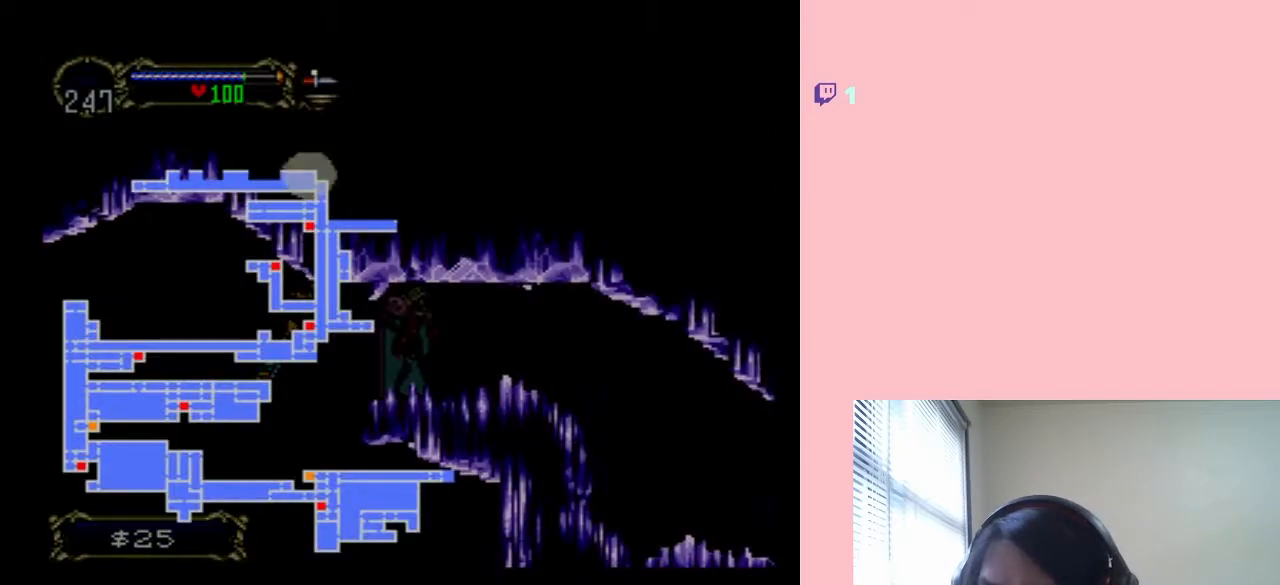
{"dt_ms": 500, "buttons": ["B", "DPAD_LEFT"], "left_stick": "center", "right_stick": "center", "events": [[67, "SELECT", "down"], [150, "DPAD_LEFT", "down"], [250, "SELECT", "up"], [467, "B", "down"]]}
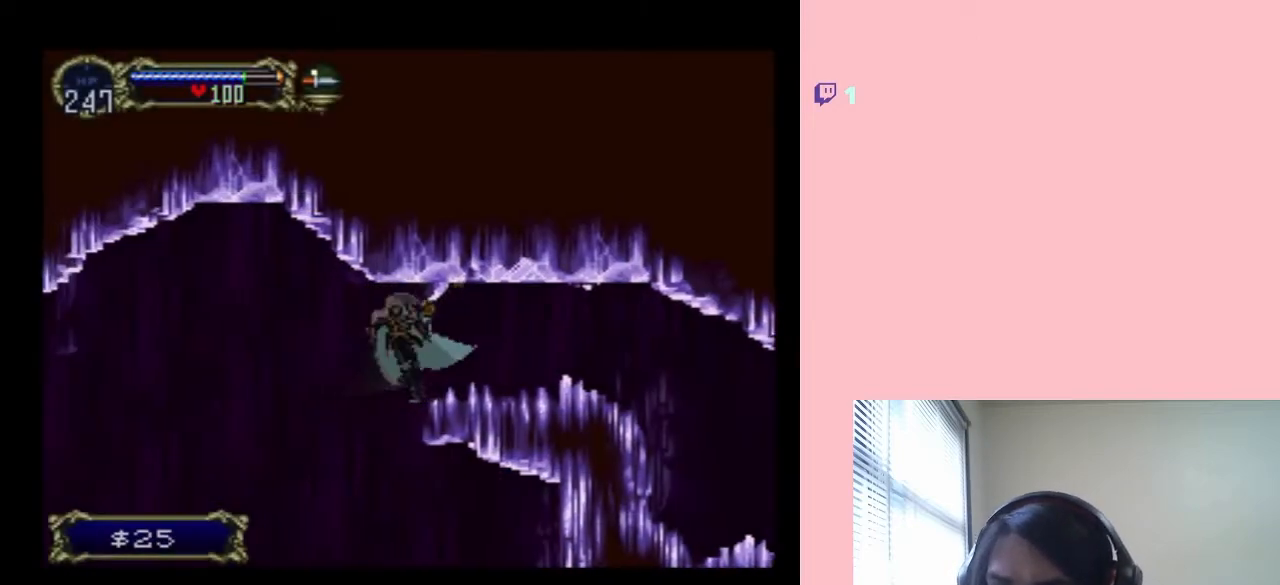
{"dt_ms": 500, "buttons": ["DPAD_LEFT"], "left_stick": "center", "right_stick": "center", "events": [[250, "B", "up"]]}
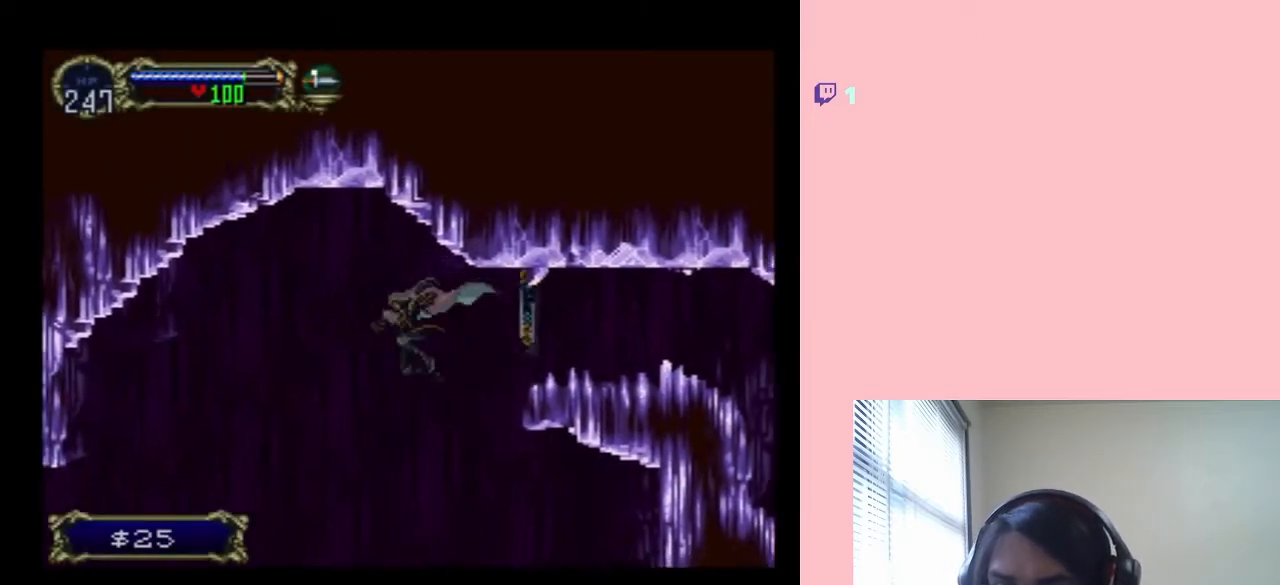
{"dt_ms": 500, "buttons": ["DPAD_LEFT"], "left_stick": "center", "right_stick": "center", "events": []}
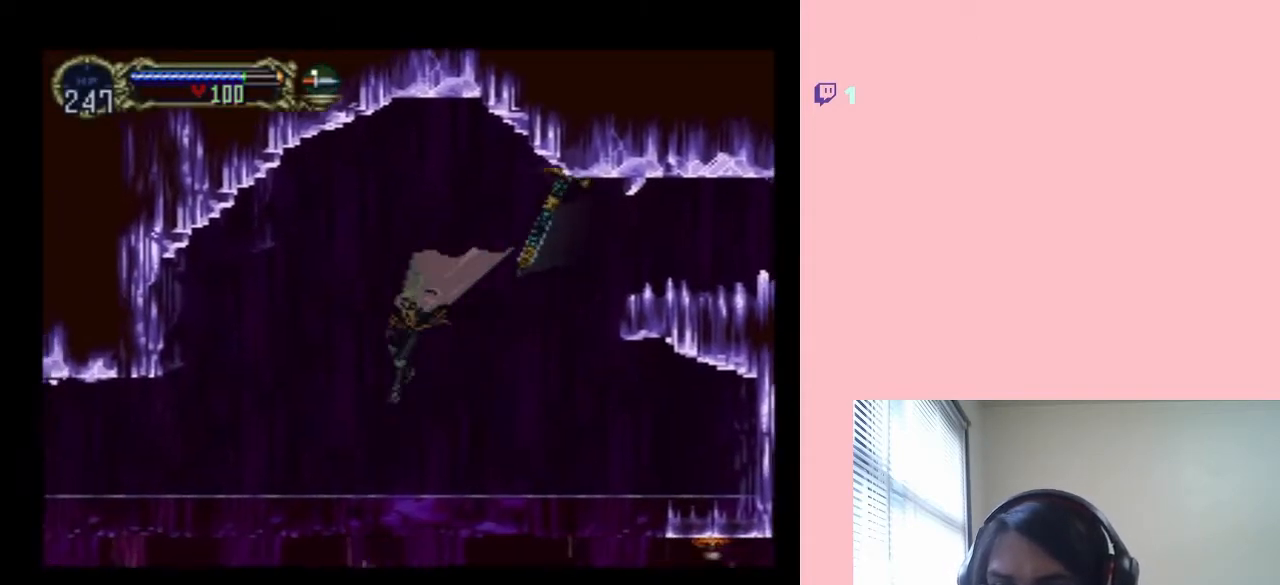
{"dt_ms": 500, "buttons": ["B", "DPAD_LEFT"], "left_stick": "center", "right_stick": "center", "events": [[33, "B", "down"]]}
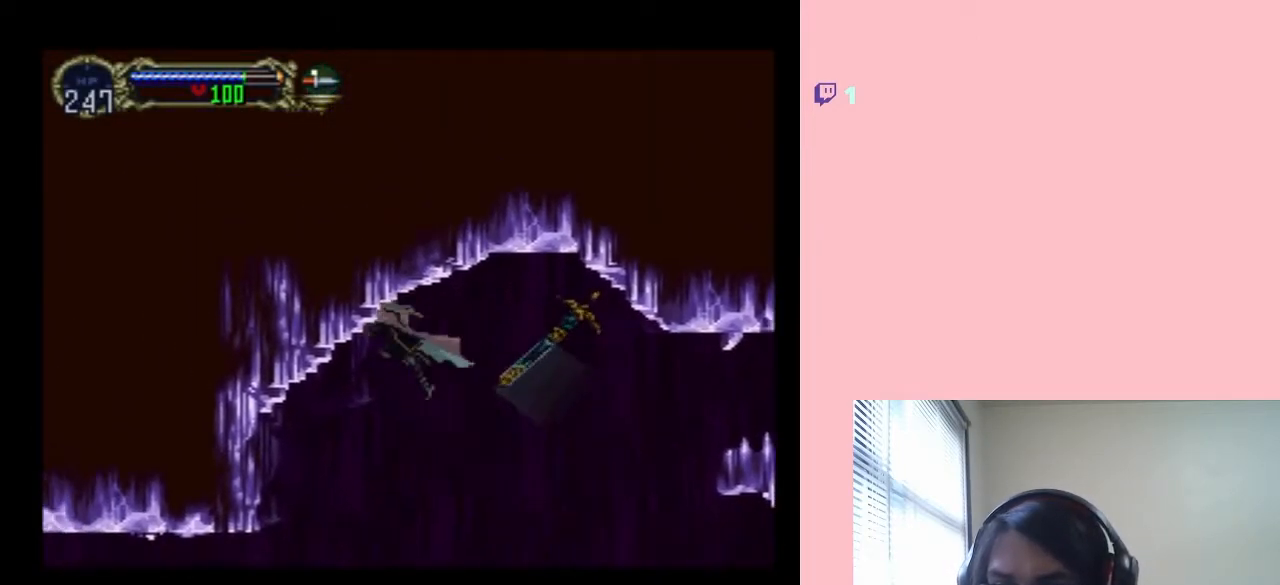
{"dt_ms": 500, "buttons": ["DPAD_LEFT"], "left_stick": "center", "right_stick": "center", "events": [[250, "B", "up"]]}
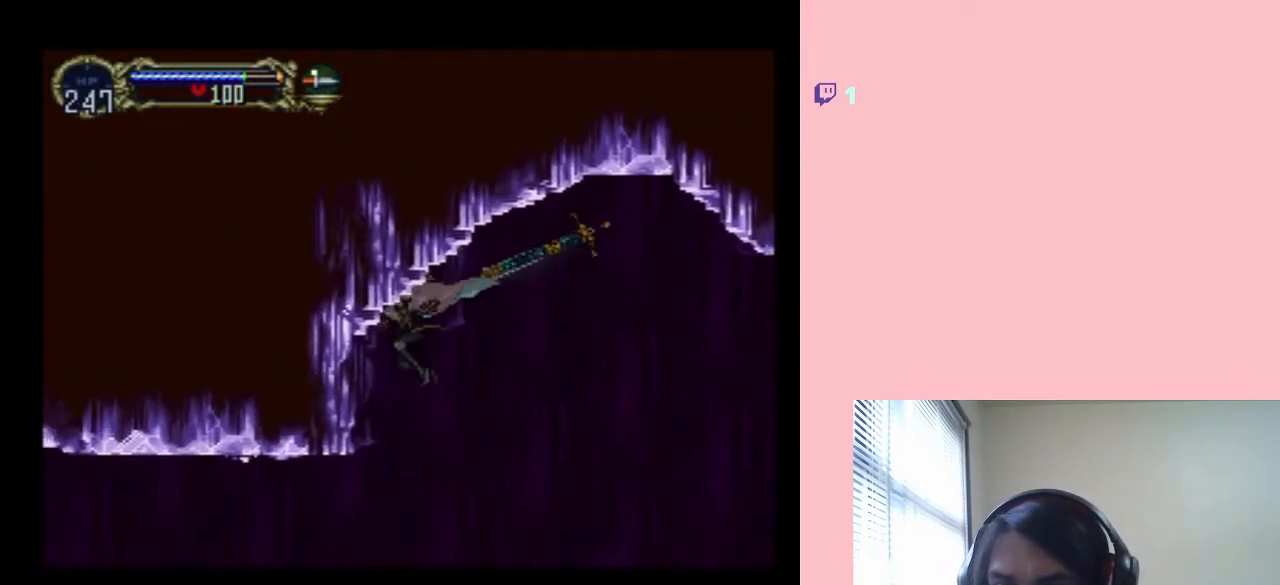
{"dt_ms": 500, "buttons": ["DPAD_LEFT"], "left_stick": "center", "right_stick": "center", "events": []}
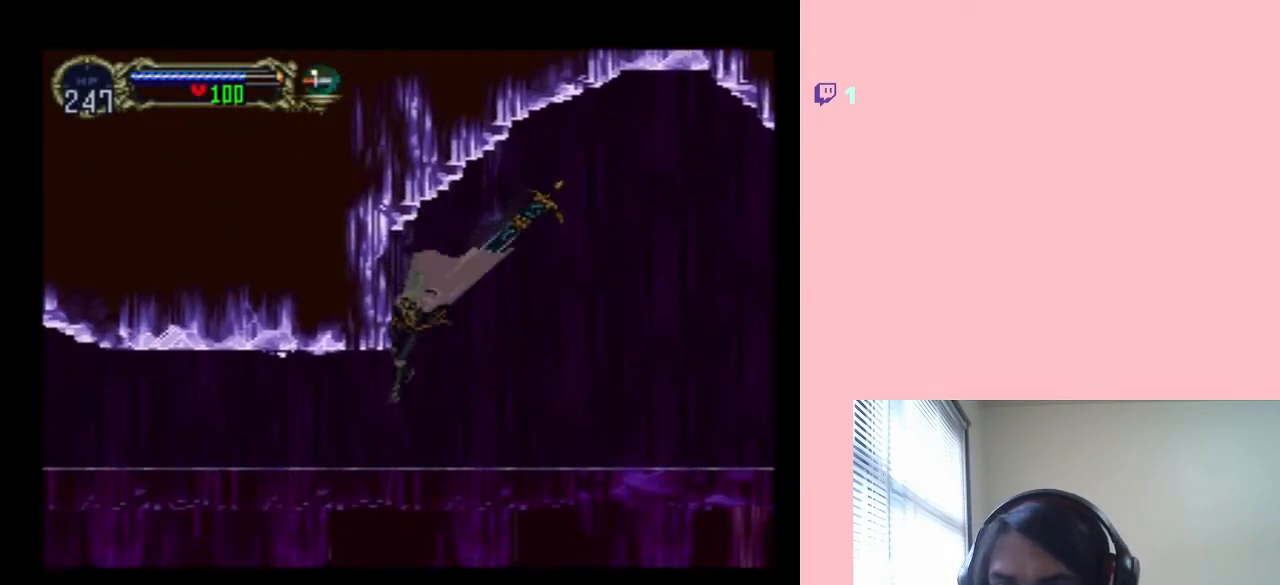
{"dt_ms": 500, "buttons": ["DPAD_LEFT"], "left_stick": "center", "right_stick": "center", "events": []}
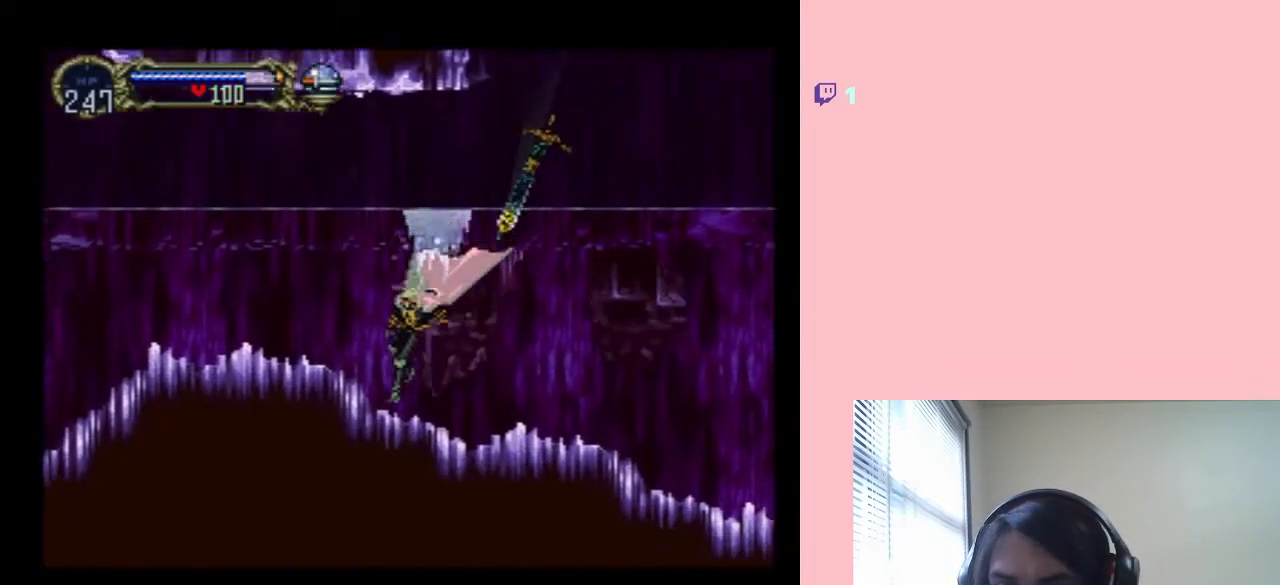
{"dt_ms": 500, "buttons": ["B", "DPAD_LEFT"], "left_stick": "center", "right_stick": "center", "events": [[283, "B", "down"]]}
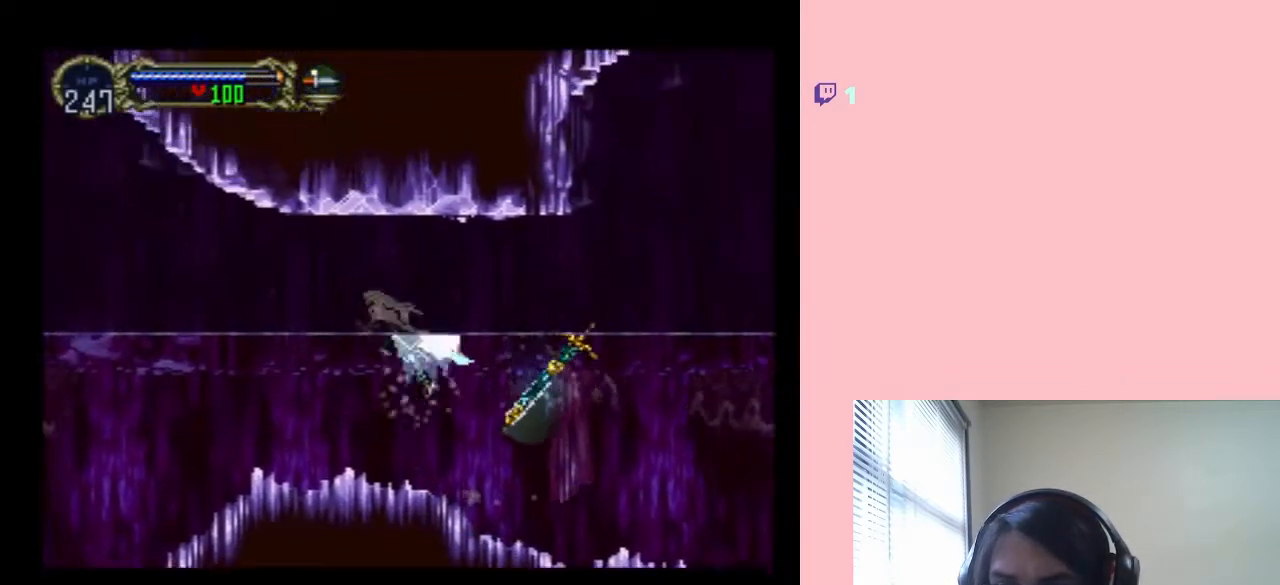
{"dt_ms": 500, "buttons": ["DPAD_LEFT"], "left_stick": "center", "right_stick": "center", "events": [[133, "B", "up"]]}
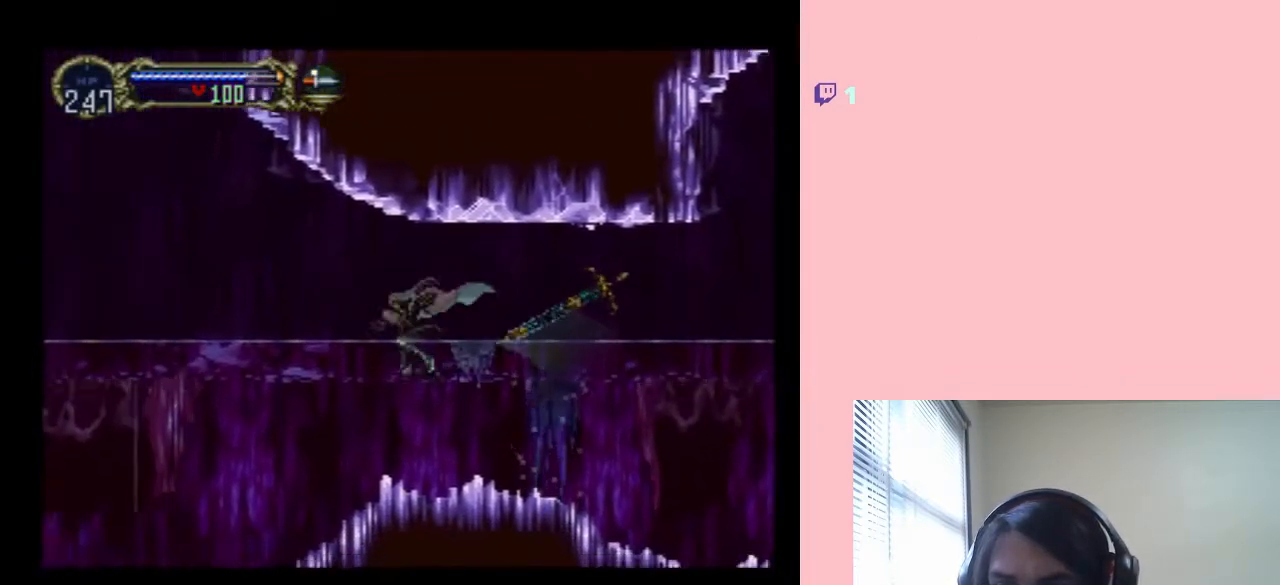
{"dt_ms": 500, "buttons": ["B", "DPAD_LEFT"], "left_stick": "center", "right_stick": "center", "events": [[300, "B", "down"]]}
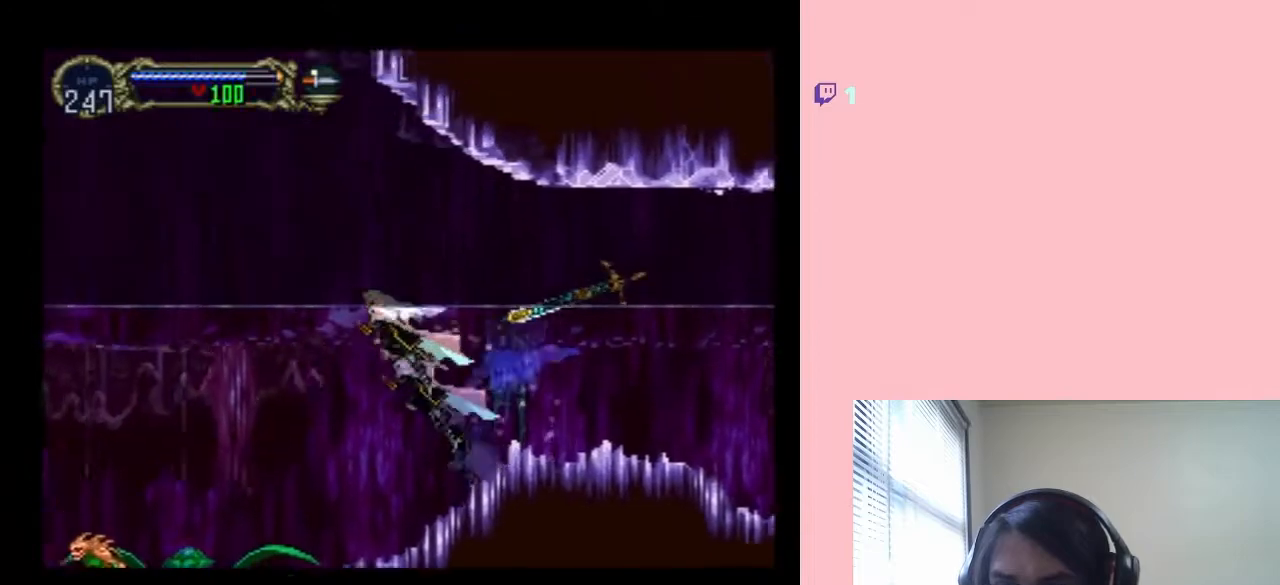
{"dt_ms": 500, "buttons": ["DPAD_RIGHT"], "left_stick": "center", "right_stick": "center", "events": [[217, "B", "up"], [317, "DPAD_LEFT", "up"], [317, "DPAD_RIGHT", "down"]]}
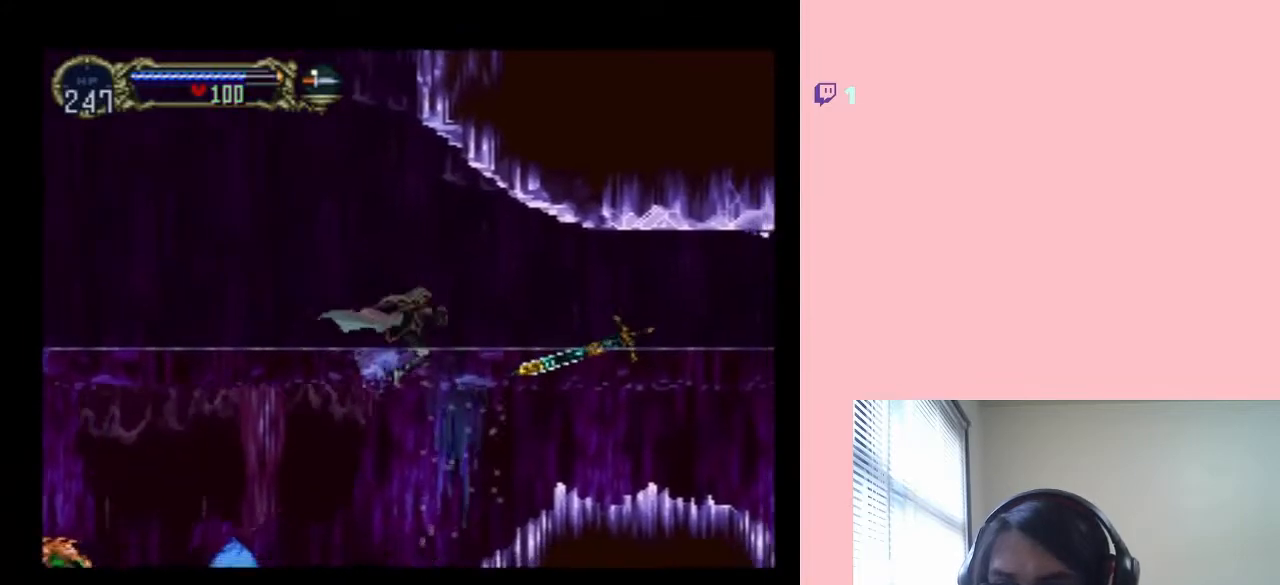
{"dt_ms": 500, "buttons": [], "left_stick": "center", "right_stick": "center", "events": [[283, "DPAD_RIGHT", "up"], [300, "DPAD_LEFT", "down"], [467, "DPAD_LEFT", "up"]]}
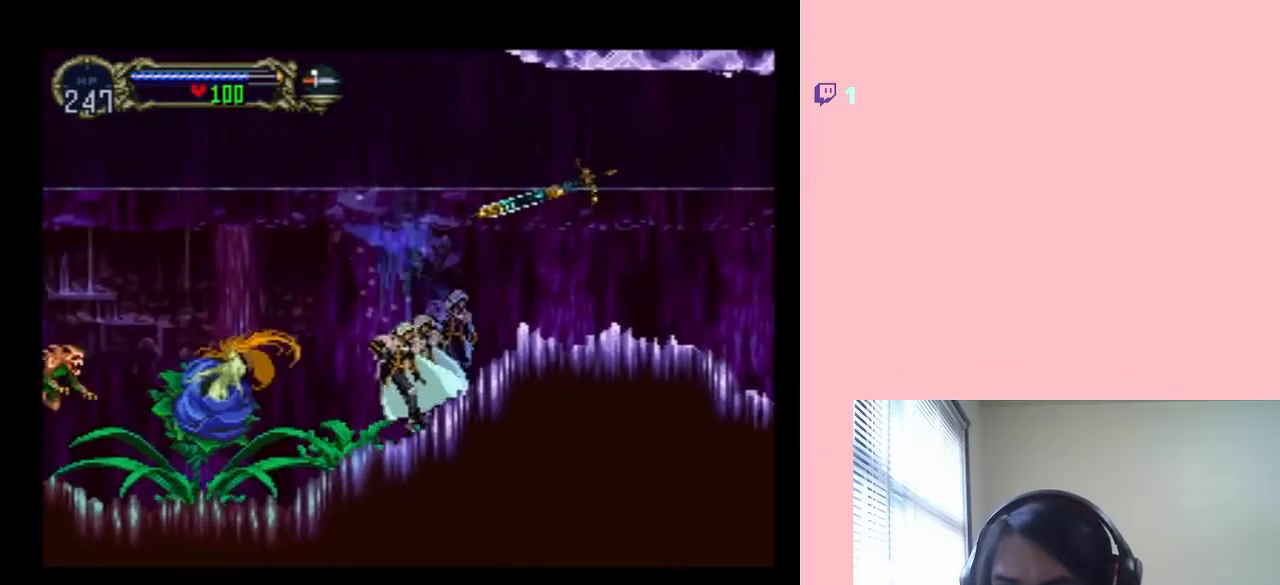
{"dt_ms": 500, "buttons": [], "left_stick": "center", "right_stick": "center", "events": [[33, "A", "down"], [383, "A", "up"]]}
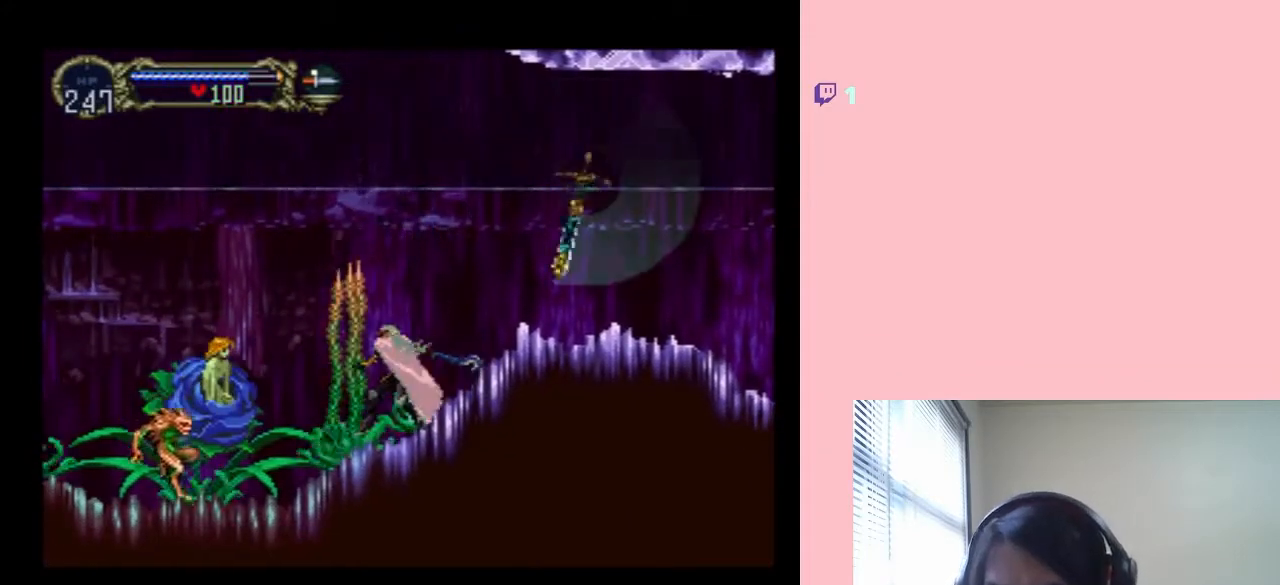
{"dt_ms": 500, "buttons": [], "left_stick": "center", "right_stick": "center", "events": [[33, "A", "down"], [217, "A", "up"]]}
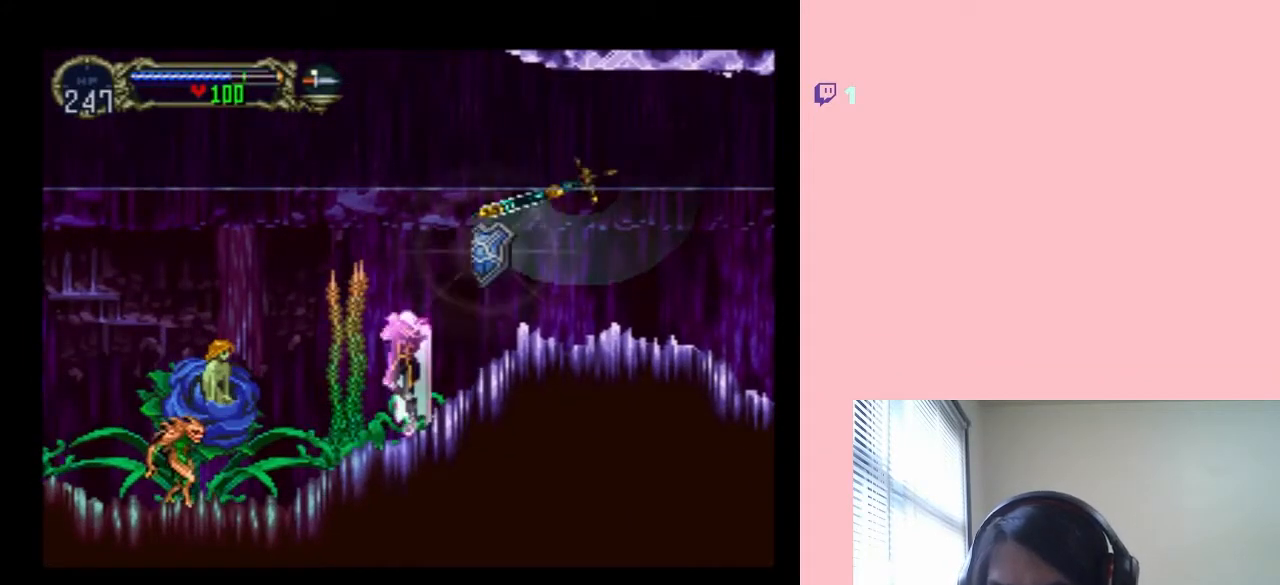
{"dt_ms": 500, "buttons": ["DPAD_DOWN"], "left_stick": "center", "right_stick": "center", "events": [[283, "DPAD_DOWN", "down"]]}
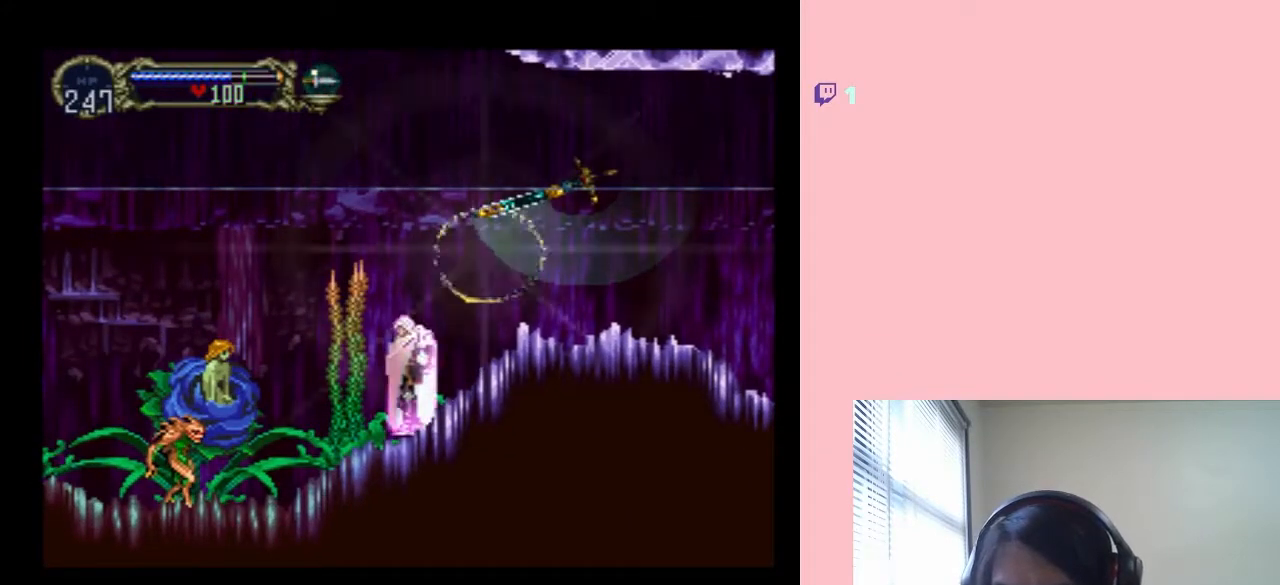
{"dt_ms": 500, "buttons": ["DPAD_DOWN"], "left_stick": "center", "right_stick": "center", "events": []}
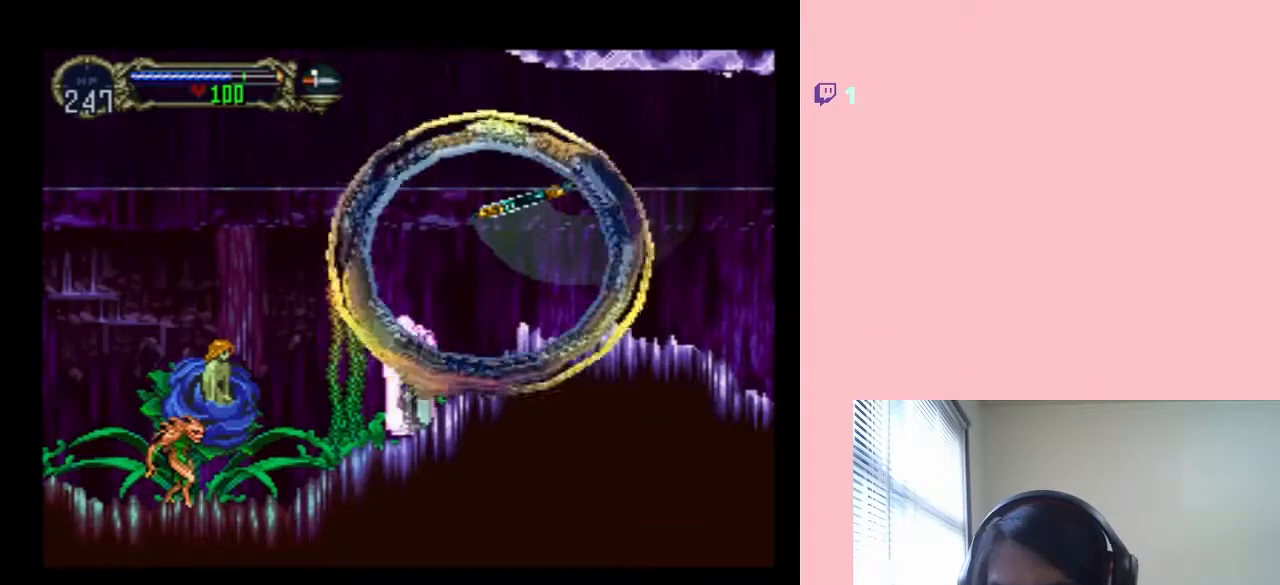
{"dt_ms": 500, "buttons": ["DPAD_DOWN"], "left_stick": "center", "right_stick": "center", "events": []}
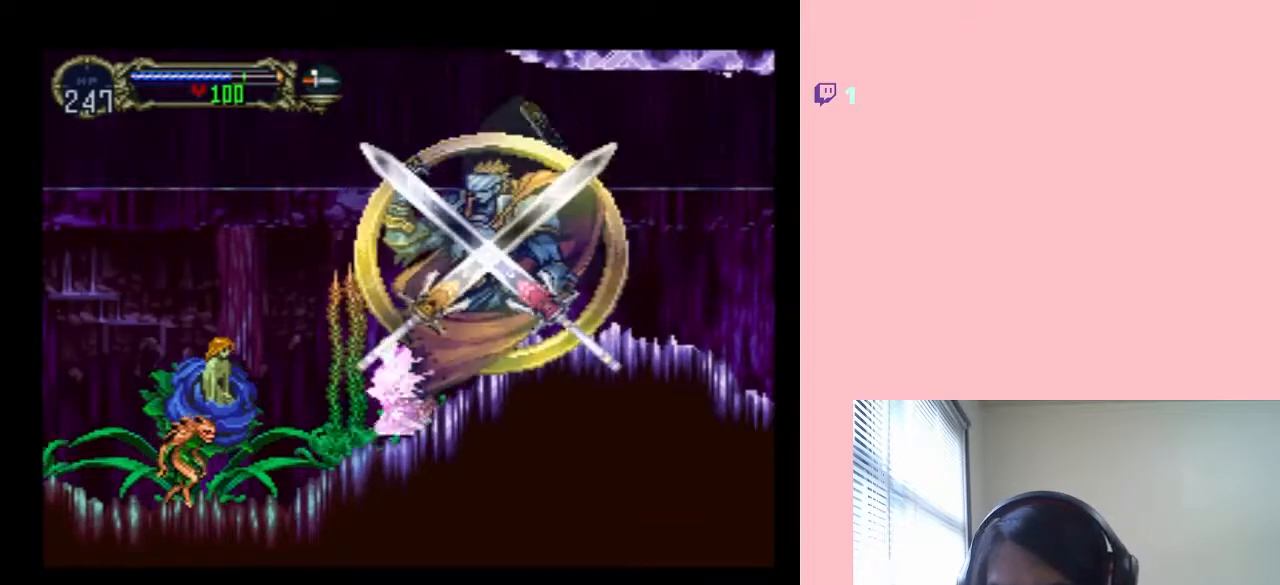
{"dt_ms": 500, "buttons": ["B", "DPAD_UP"], "left_stick": "center", "right_stick": "center", "events": [[300, "DPAD_DOWN", "up"], [333, "DPAD_UP", "down"], [400, "B", "down"]]}
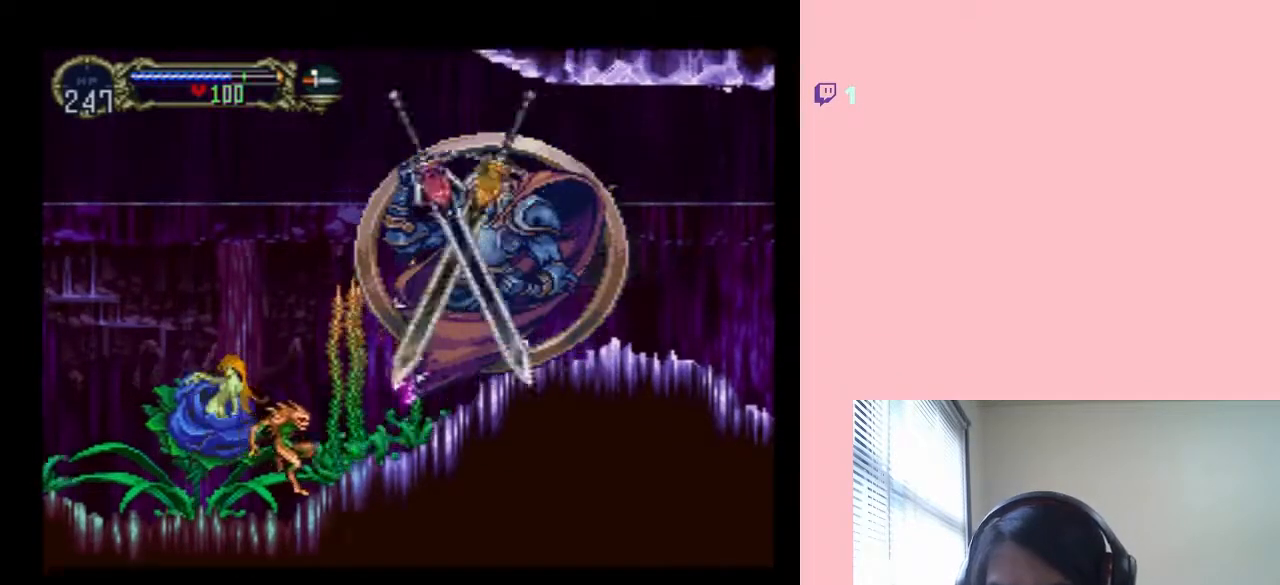
{"dt_ms": 500, "buttons": [], "left_stick": "center", "right_stick": "center", "events": [[433, "B", "up"], [433, "DPAD_LEFT", "down"], [433, "DPAD_UP", "up"], [500, "DPAD_LEFT", "up"]]}
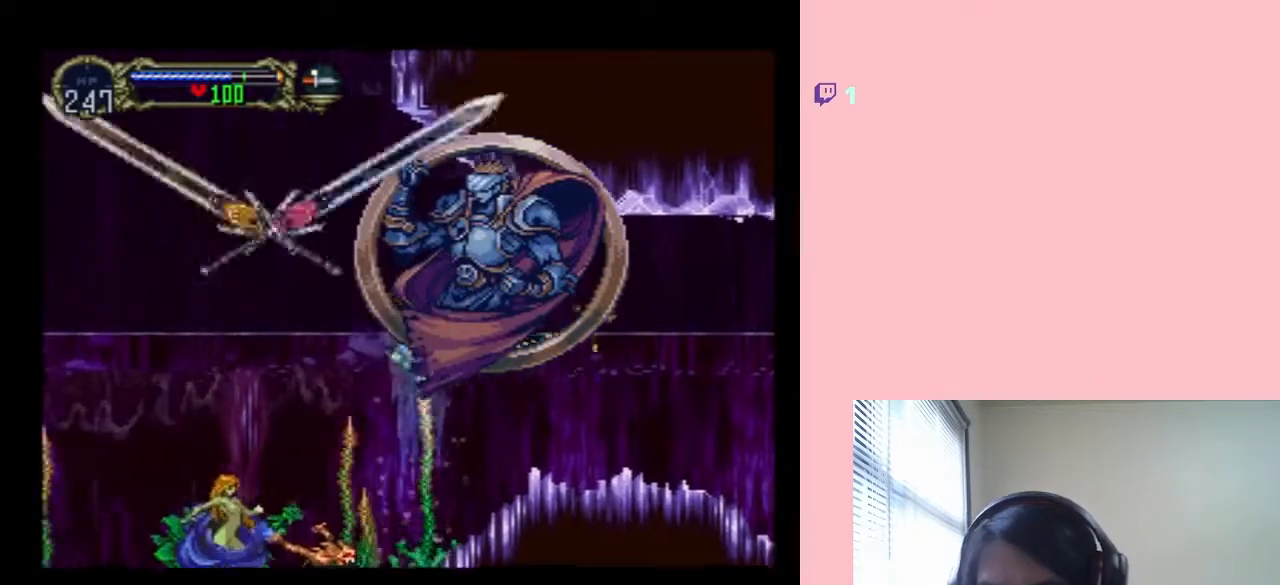
{"dt_ms": 500, "buttons": ["DPAD_DOWN"], "left_stick": "center", "right_stick": "center", "events": [[467, "DPAD_DOWN", "down"]]}
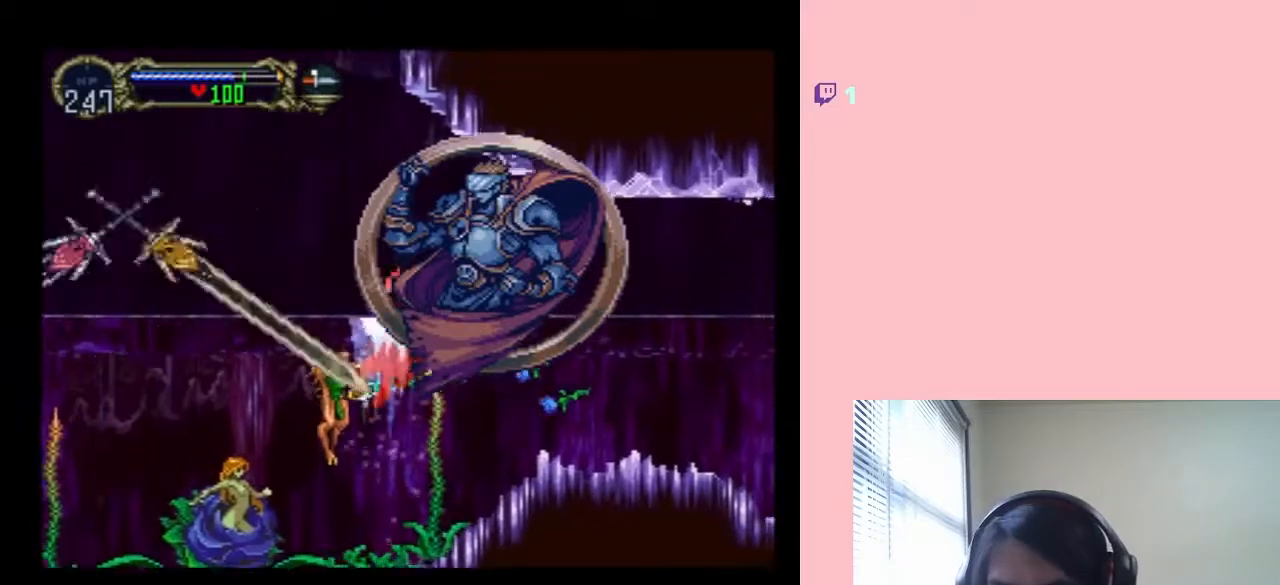
{"dt_ms": 500, "buttons": ["DPAD_LEFT"], "left_stick": "center", "right_stick": "center", "events": [[250, "DPAD_DOWN", "up"], [433, "DPAD_LEFT", "down"]]}
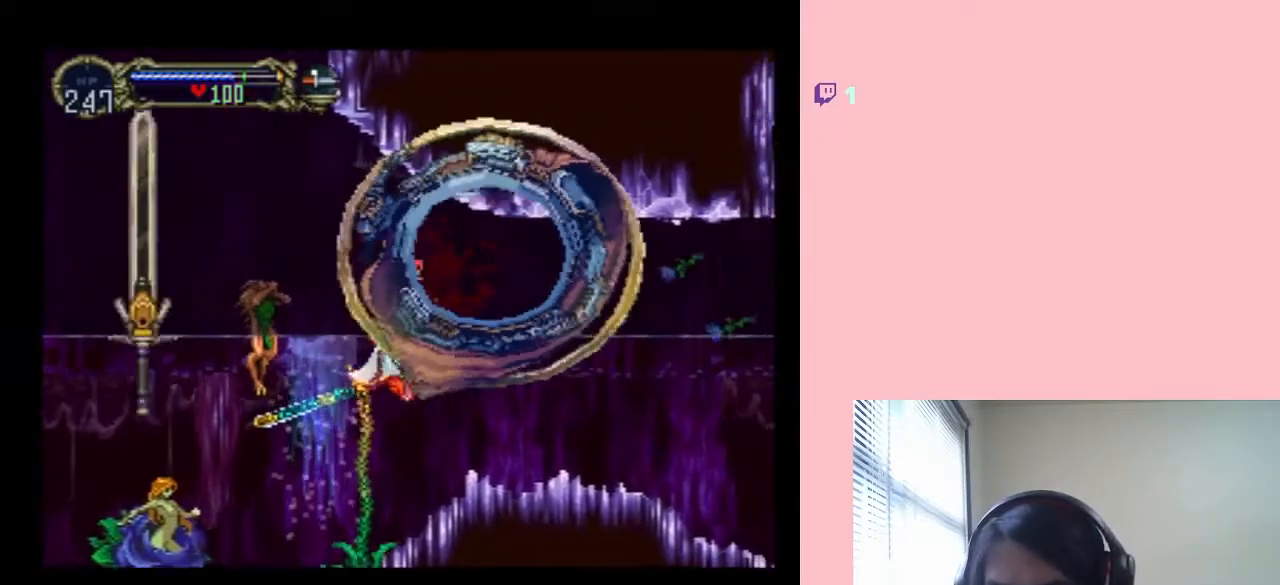
{"dt_ms": 500, "buttons": ["DPAD_LEFT"], "left_stick": "center", "right_stick": "center", "events": []}
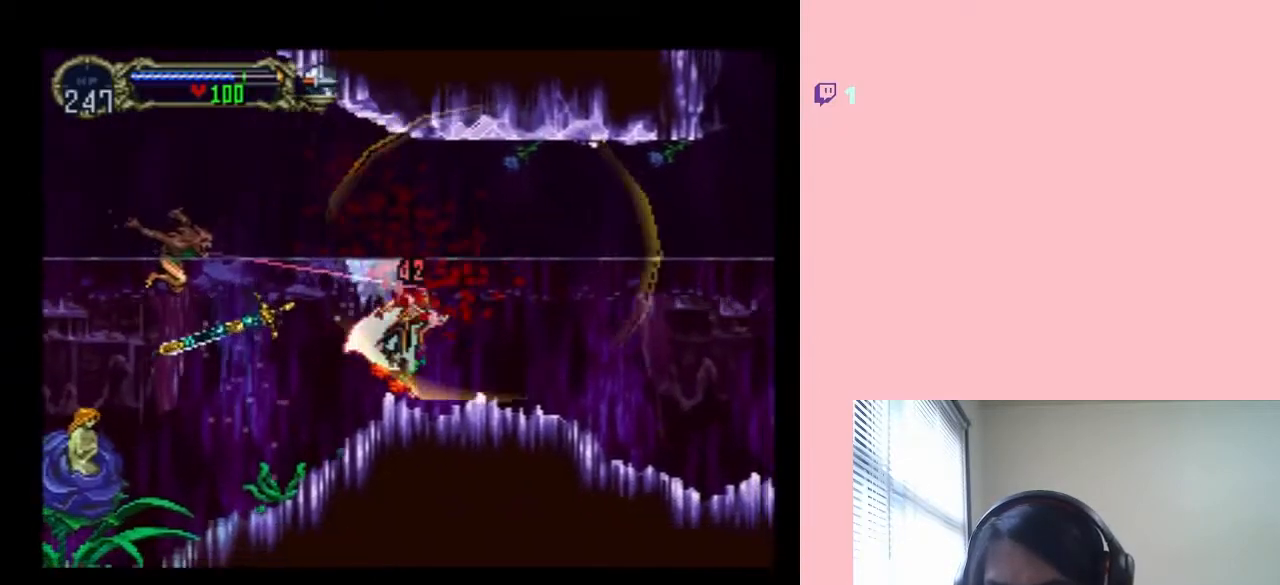
{"dt_ms": 500, "buttons": ["DPAD_LEFT"], "left_stick": "center", "right_stick": "center", "events": []}
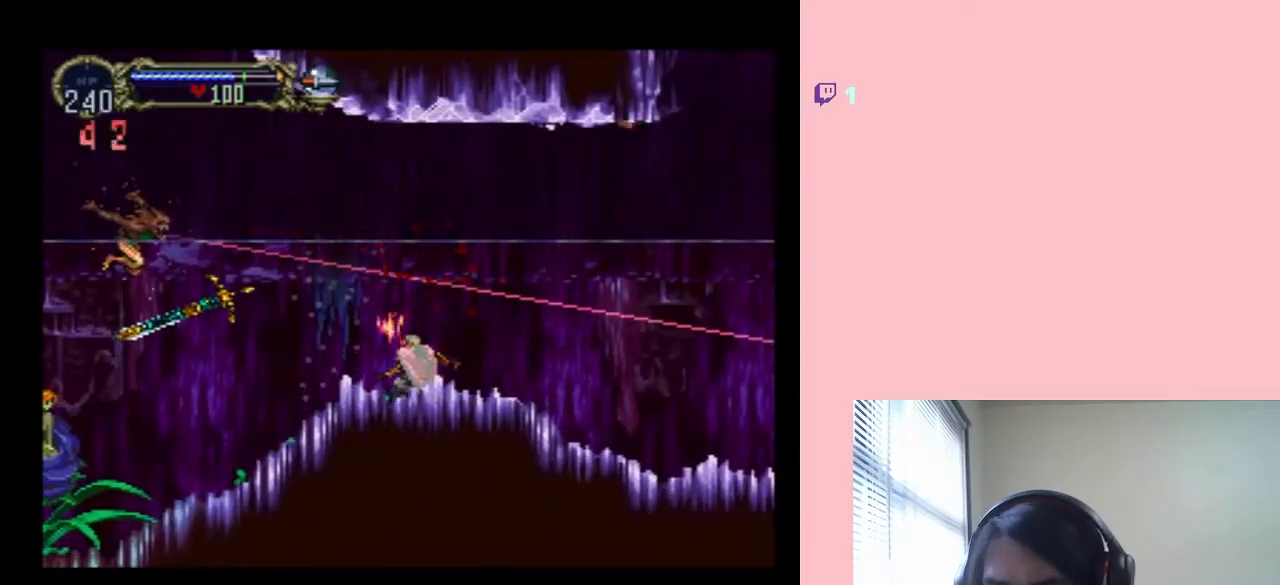
{"dt_ms": 500, "buttons": ["DPAD_LEFT"], "left_stick": "center", "right_stick": "center", "events": []}
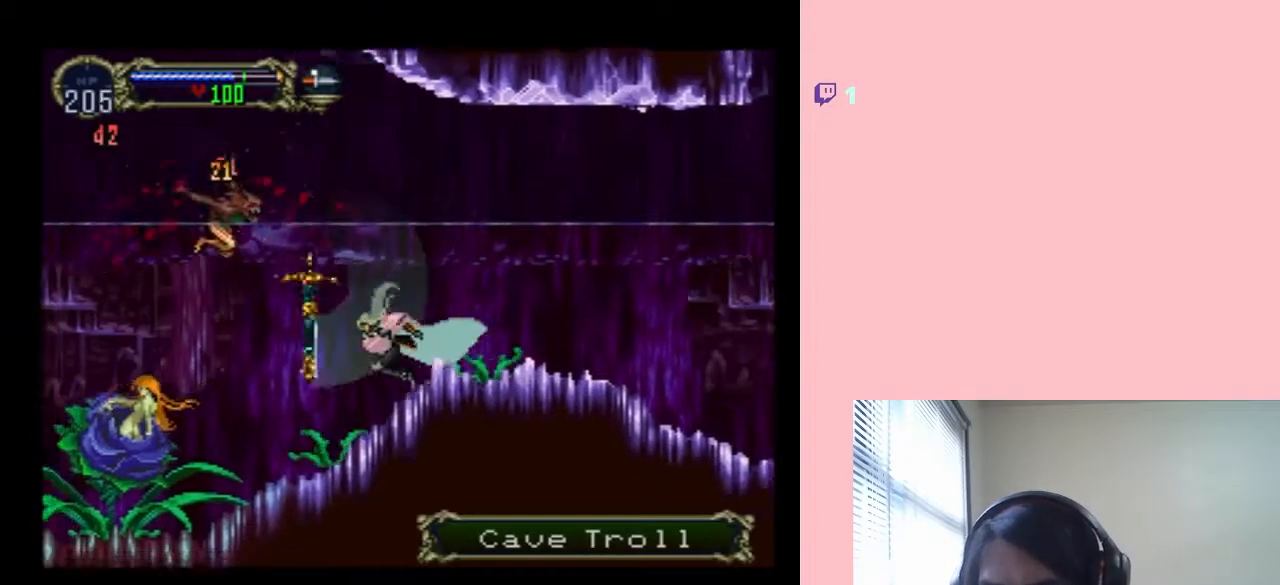
{"dt_ms": 500, "buttons": ["A", "DPAD_LEFT"], "left_stick": "center", "right_stick": "center", "events": [[500, "A", "down"]]}
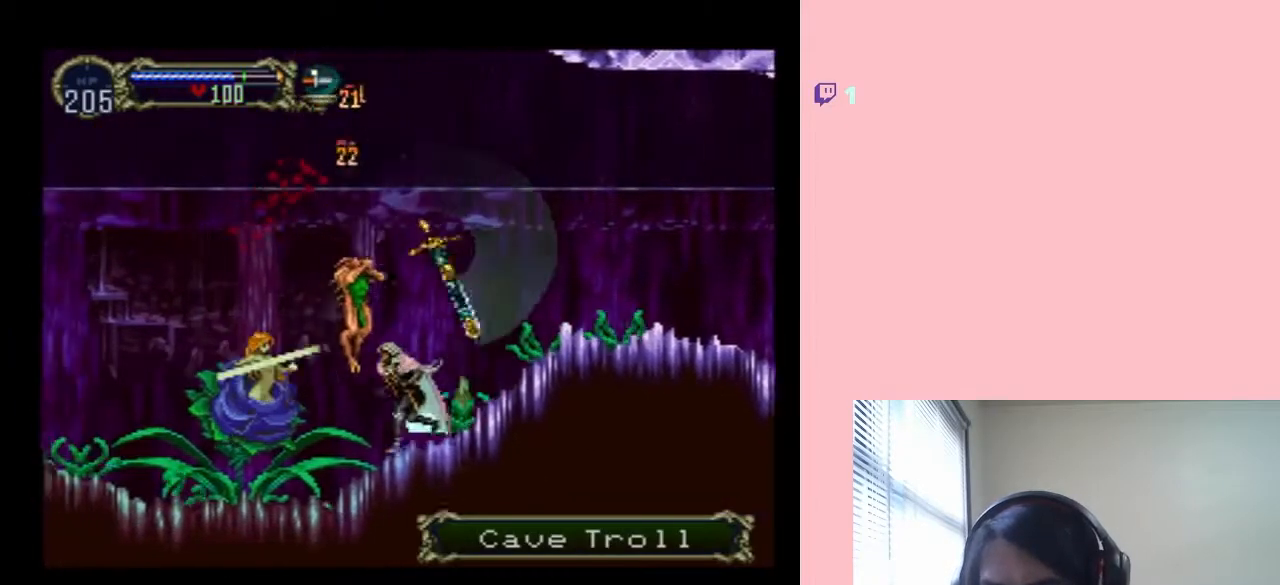
{"dt_ms": 500, "buttons": ["DPAD_DOWN"], "left_stick": "center", "right_stick": "center", "events": [[33, "DPAD_LEFT", "up"], [417, "A", "up"], [450, "DPAD_DOWN", "down"]]}